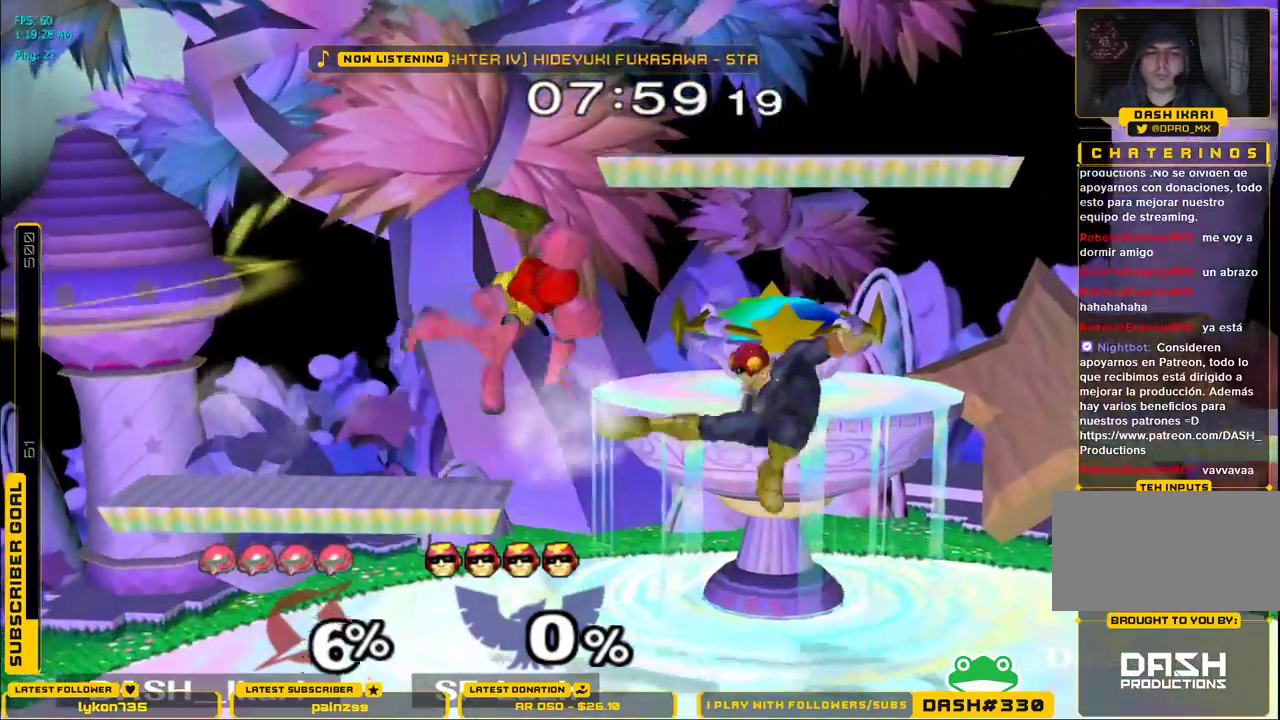
Gameplay with a controller (Nintendo layout); each line is a JSON object with the inputs held at the frame after it (dt_ms = milliseconds from this image to that frame). "events" lists button and stick changes between this image and that frame as [ms after this image, input, new state], when the widget could be followed in between. Not read: L3 R3.
{"dt_ms": 500, "buttons": ["X"], "left_stick": "center", "right_stick": "center", "events": [[17, "L1", "down"], [17, "right_stick", "center"], [50, "left_stick", "left"], [133, "L1", "up"], [133, "left_stick", "up"], [300, "X", "down"], [300, "left_stick", "center"], [383, "X", "up"], [433, "X", "down"]]}
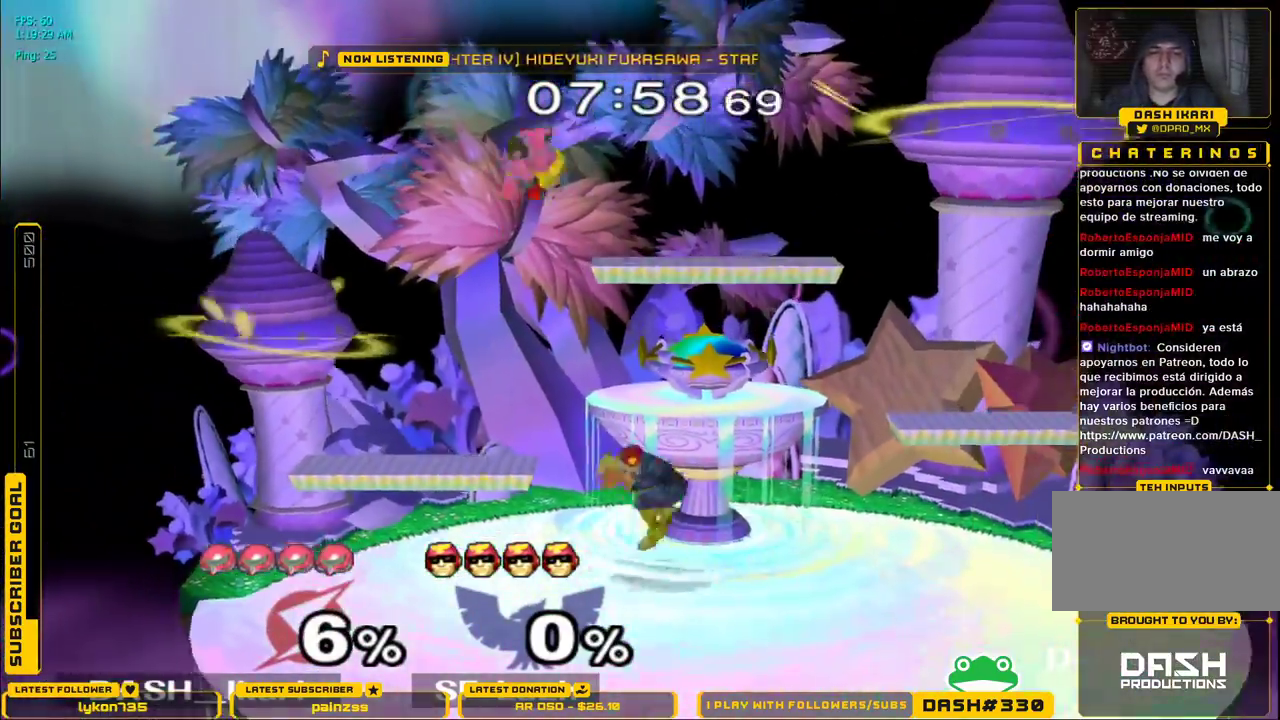
{"dt_ms": 500, "buttons": [], "left_stick": "left", "right_stick": "center", "events": [[67, "X", "up"], [100, "left_stick", "left"], [167, "right_stick", "down"], [267, "left_stick", "down-left"], [400, "left_stick", "left"], [450, "right_stick", "center"]]}
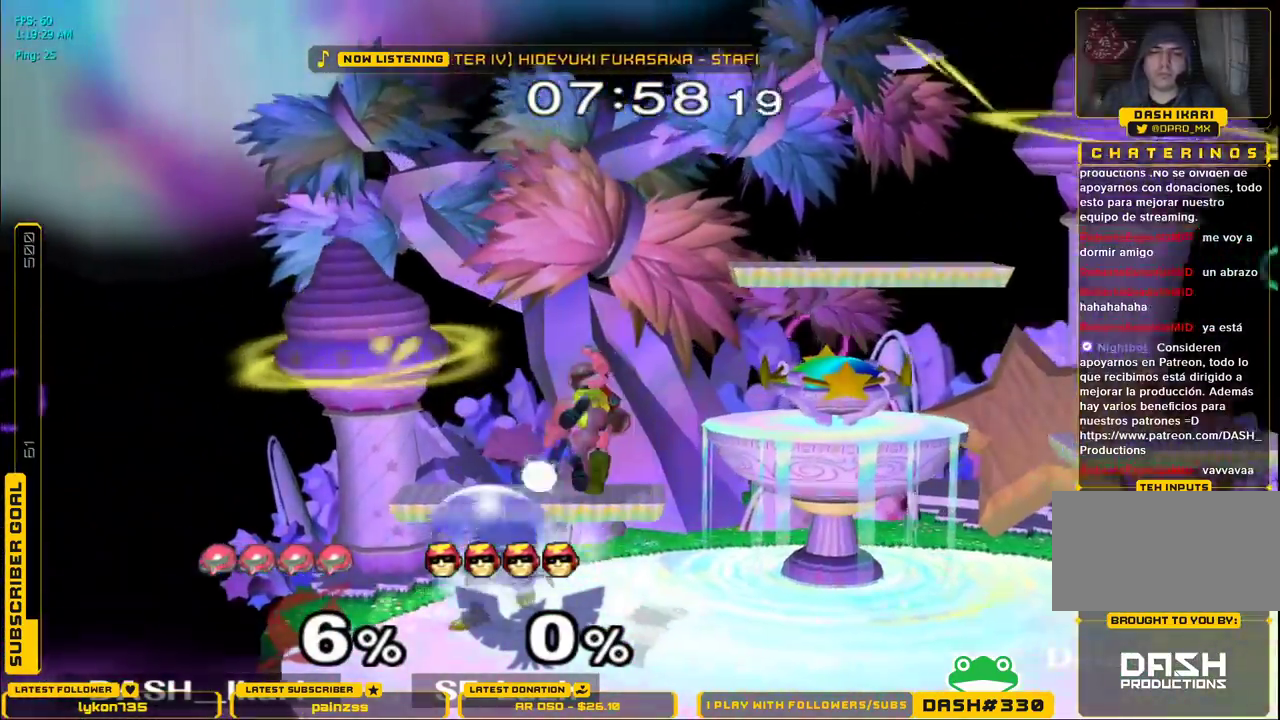
{"dt_ms": 500, "buttons": ["L1"], "left_stick": "left", "right_stick": "up", "events": [[33, "L1", "down"], [217, "left_stick", "down"], [333, "right_stick", "up"], [383, "left_stick", "left"]]}
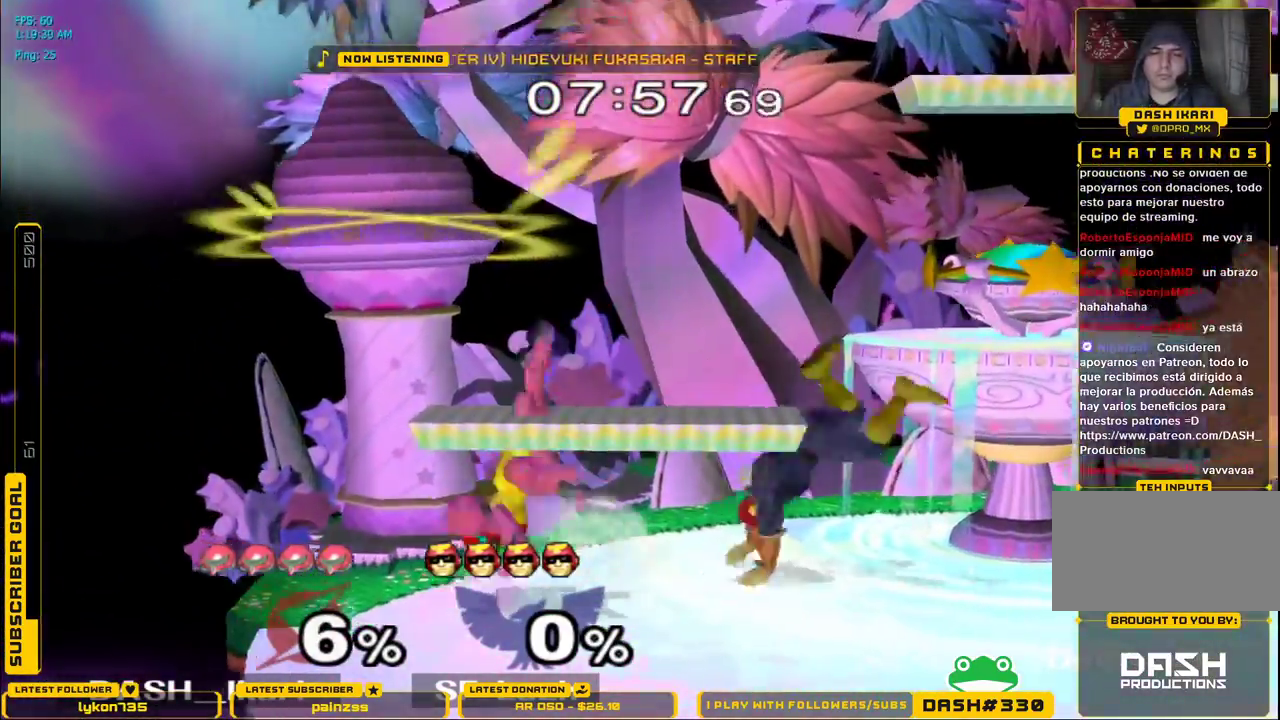
{"dt_ms": 1000, "buttons": ["A"], "left_stick": "center", "right_stick": "center"}
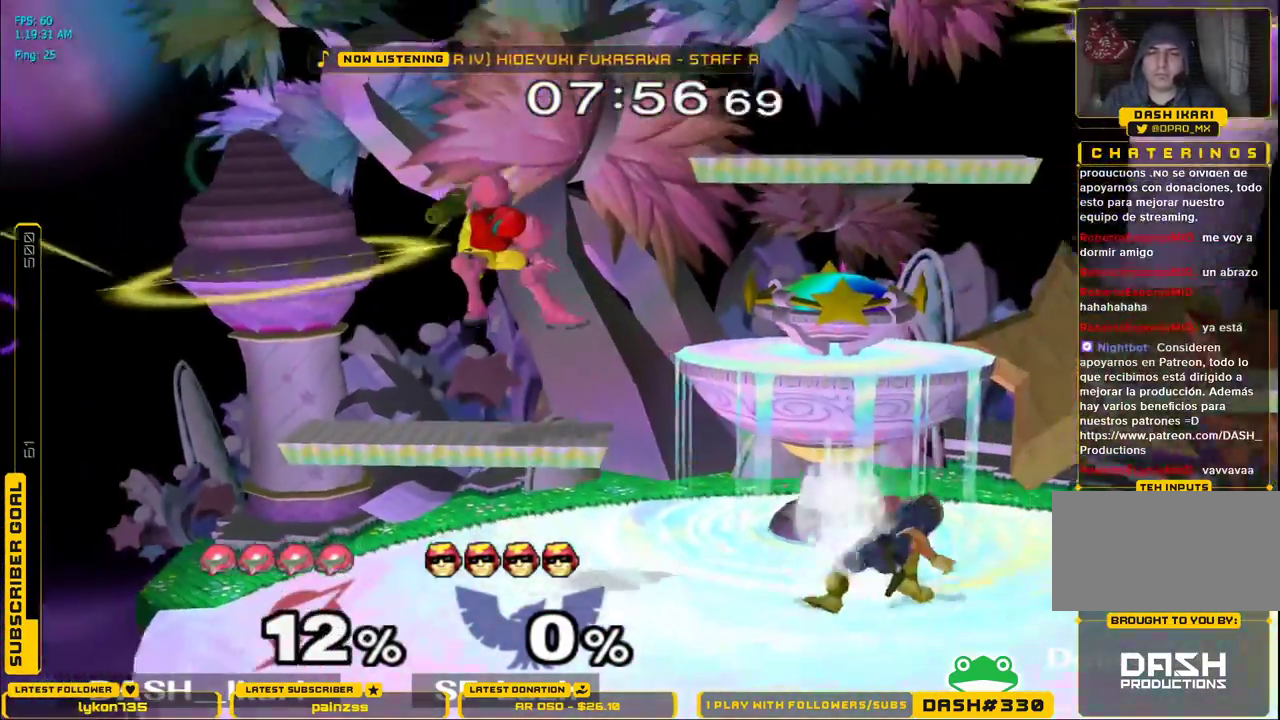
{"dt_ms": 500, "buttons": ["X"], "left_stick": "center", "right_stick": "center", "events": [[133, "A", "up"], [267, "X", "down"], [350, "X", "up"], [383, "X", "down"]]}
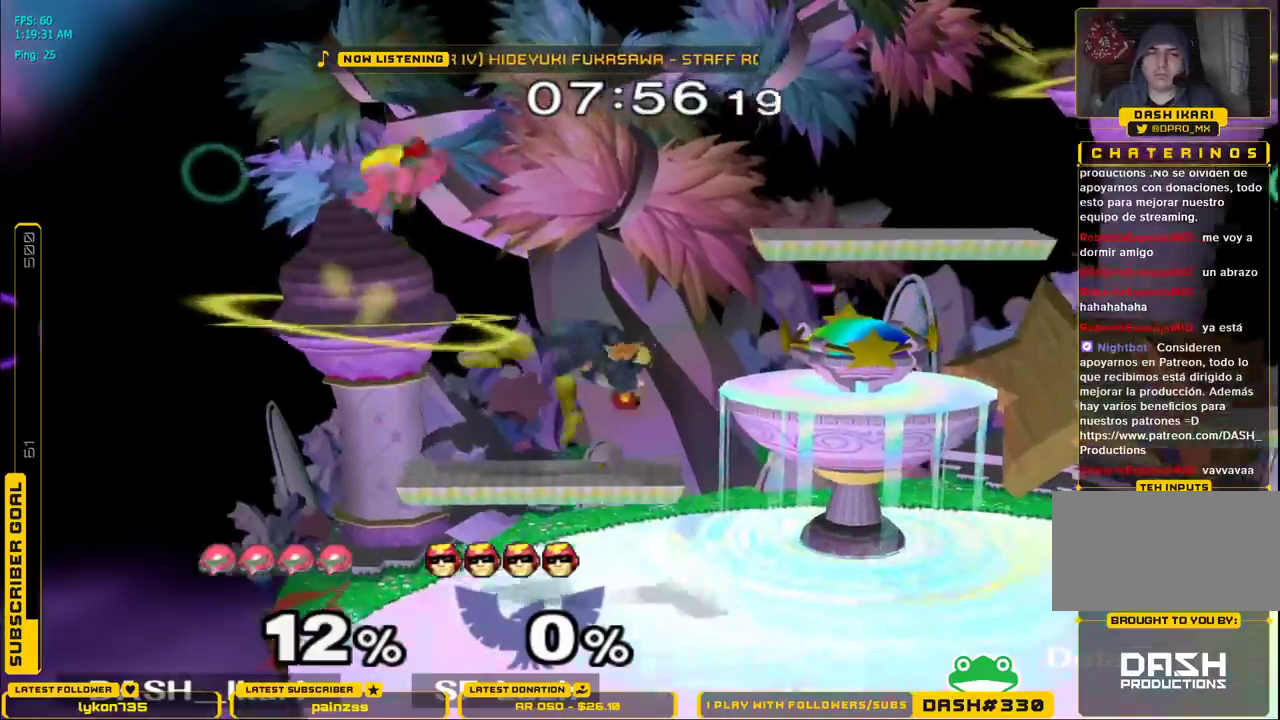
{"dt_ms": 500, "buttons": [], "left_stick": "left", "right_stick": "center", "events": [[50, "X", "up"], [100, "left_stick", "right"], [183, "right_stick", "down"], [200, "left_stick", "up-right"], [333, "left_stick", "down"], [467, "right_stick", "center"], [500, "left_stick", "left"]]}
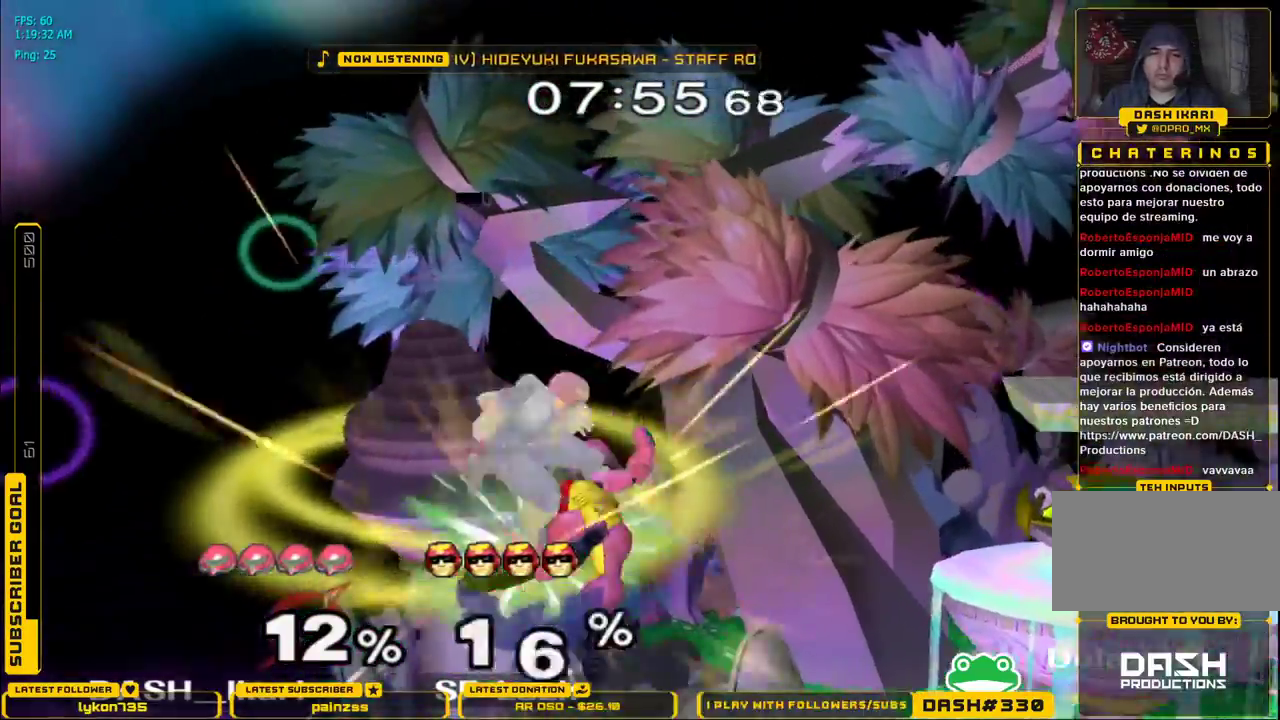
{"dt_ms": 1000, "buttons": ["A"], "left_stick": "up", "right_stick": "center"}
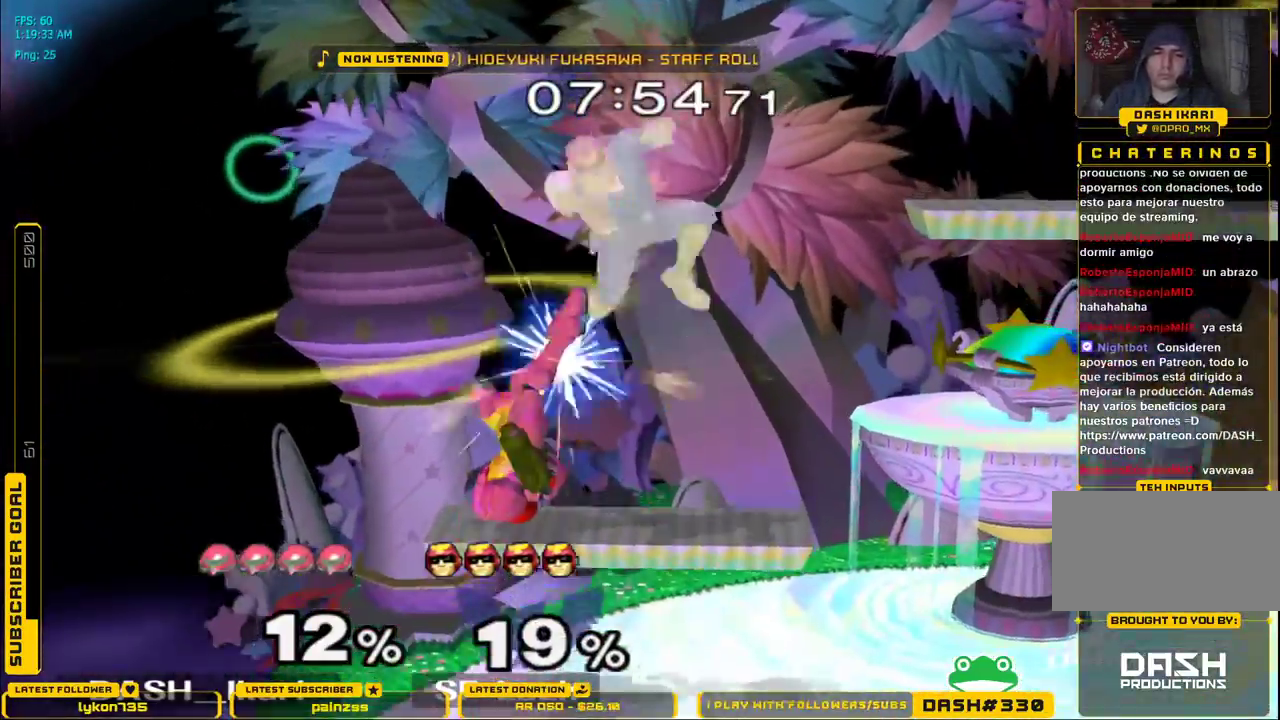
{"dt_ms": 500, "buttons": [], "left_stick": "right", "right_stick": "center"}
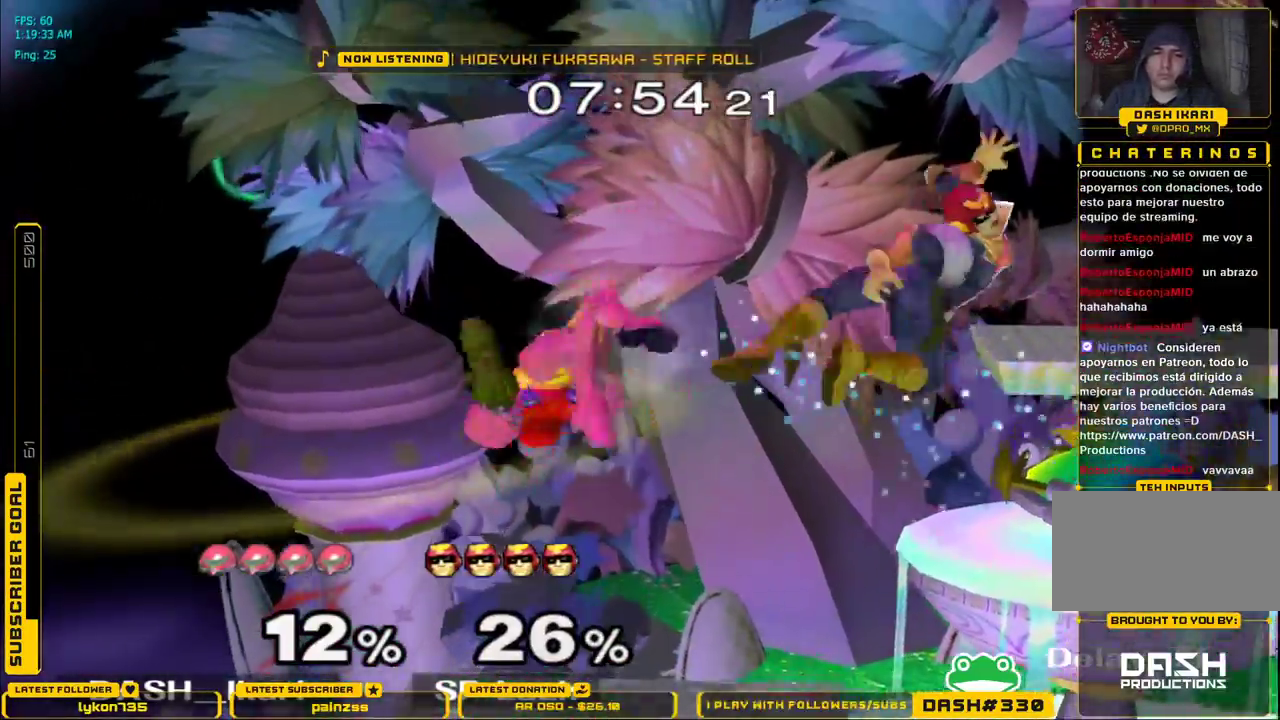
{"dt_ms": 500, "buttons": [], "left_stick": "right", "right_stick": "center", "events": [[167, "right_stick", "right"], [283, "L1", "down"], [283, "left_stick", "down"], [400, "L1", "up"], [417, "left_stick", "center"], [417, "right_stick", "center"], [483, "left_stick", "right"]]}
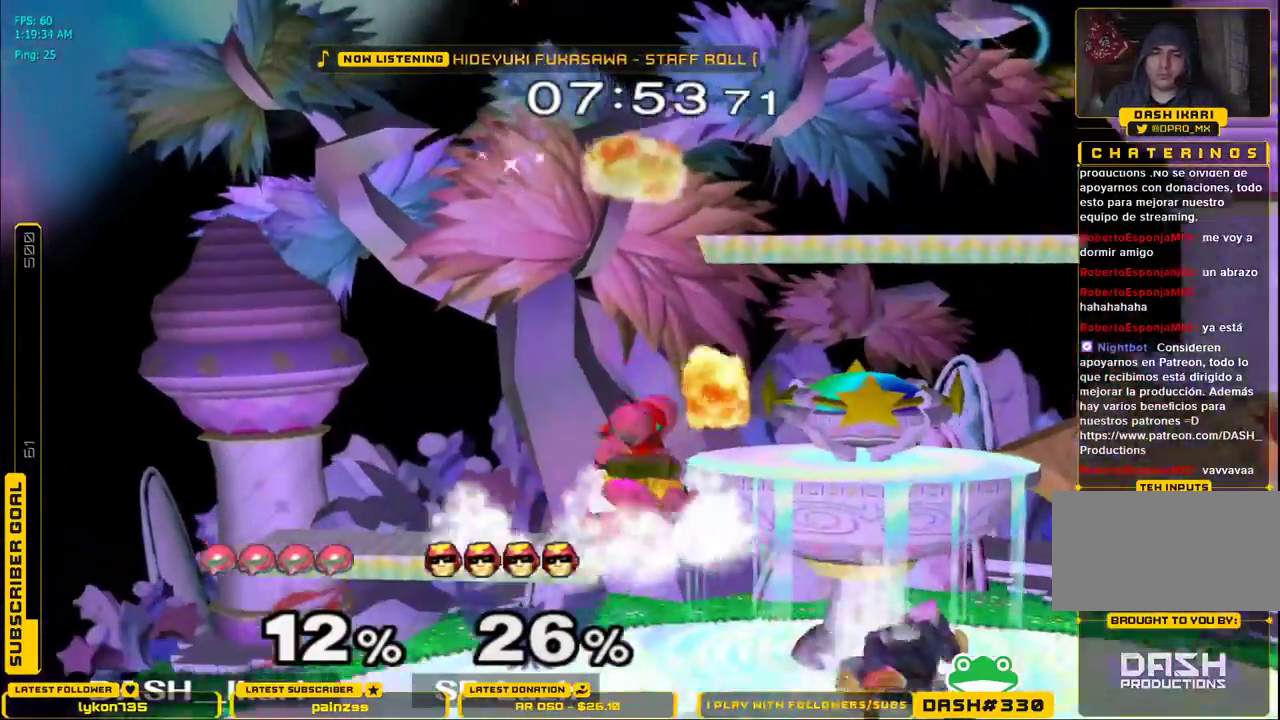
{"dt_ms": 500, "buttons": [], "left_stick": "up", "right_stick": "center", "events": [[100, "right_stick", "right"], [150, "left_stick", "down"], [233, "L1", "down"], [267, "left_stick", "left"], [267, "right_stick", "center"], [317, "left_stick", "up"], [333, "L1", "up"], [383, "A", "down"], [417, "A", "up"], [467, "A", "down"], [500, "A", "up"]]}
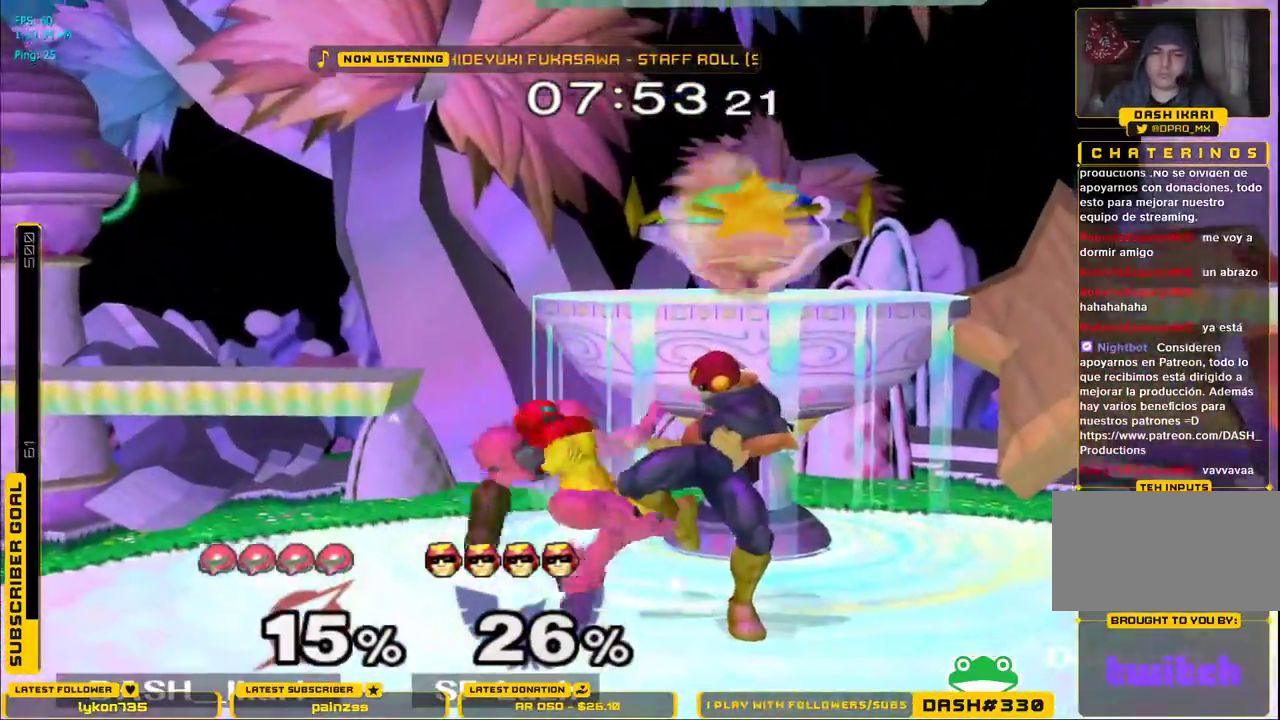
{"dt_ms": 500, "buttons": ["A", "X", "L1"], "left_stick": "down", "right_stick": "center"}
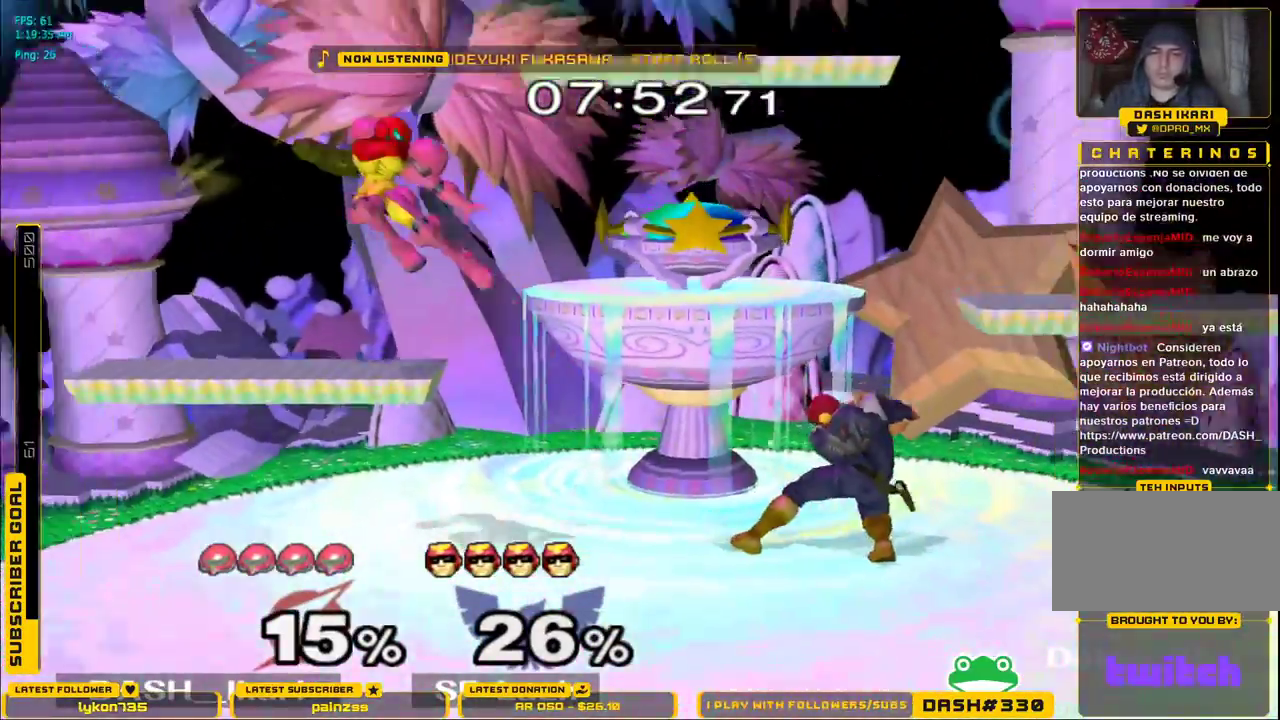
{"dt_ms": 500, "buttons": ["X"], "left_stick": "center", "right_stick": "center"}
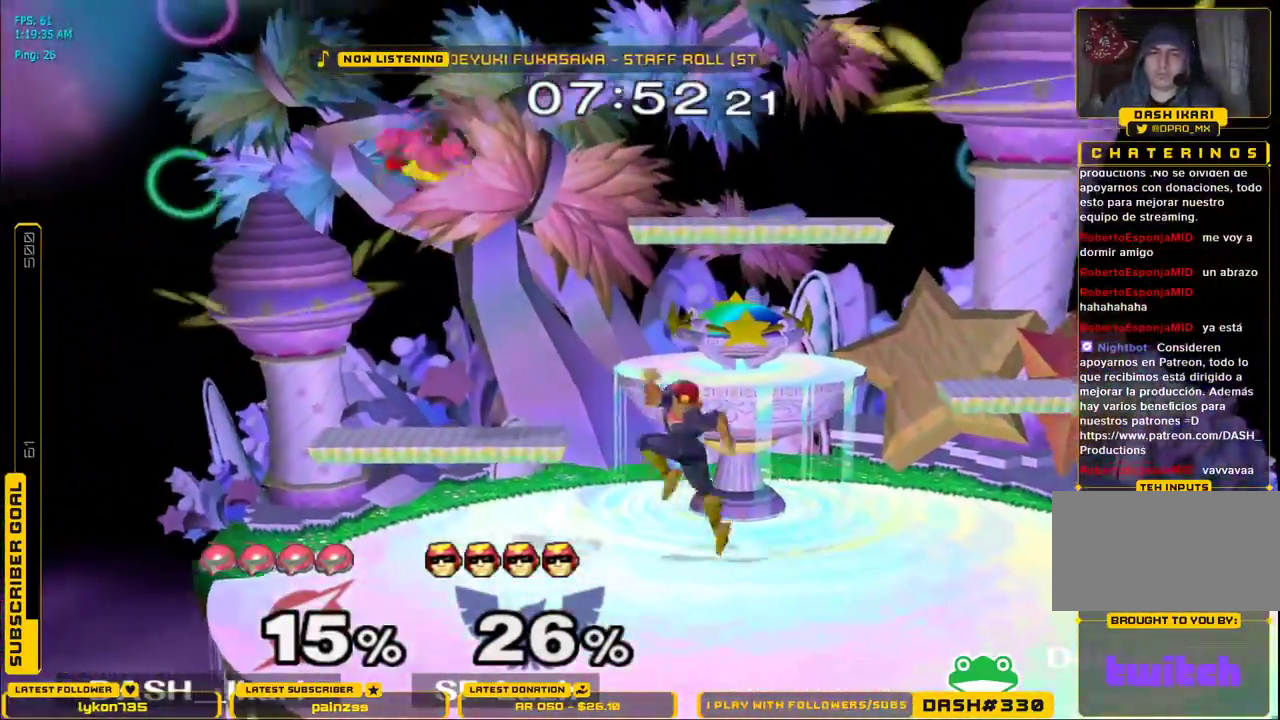
{"dt_ms": 500, "buttons": [], "left_stick": "left", "right_stick": "down", "events": [[133, "X", "up"], [133, "left_stick", "up-right"], [350, "left_stick", "down-right"], [350, "right_stick", "down"], [483, "left_stick", "left"]]}
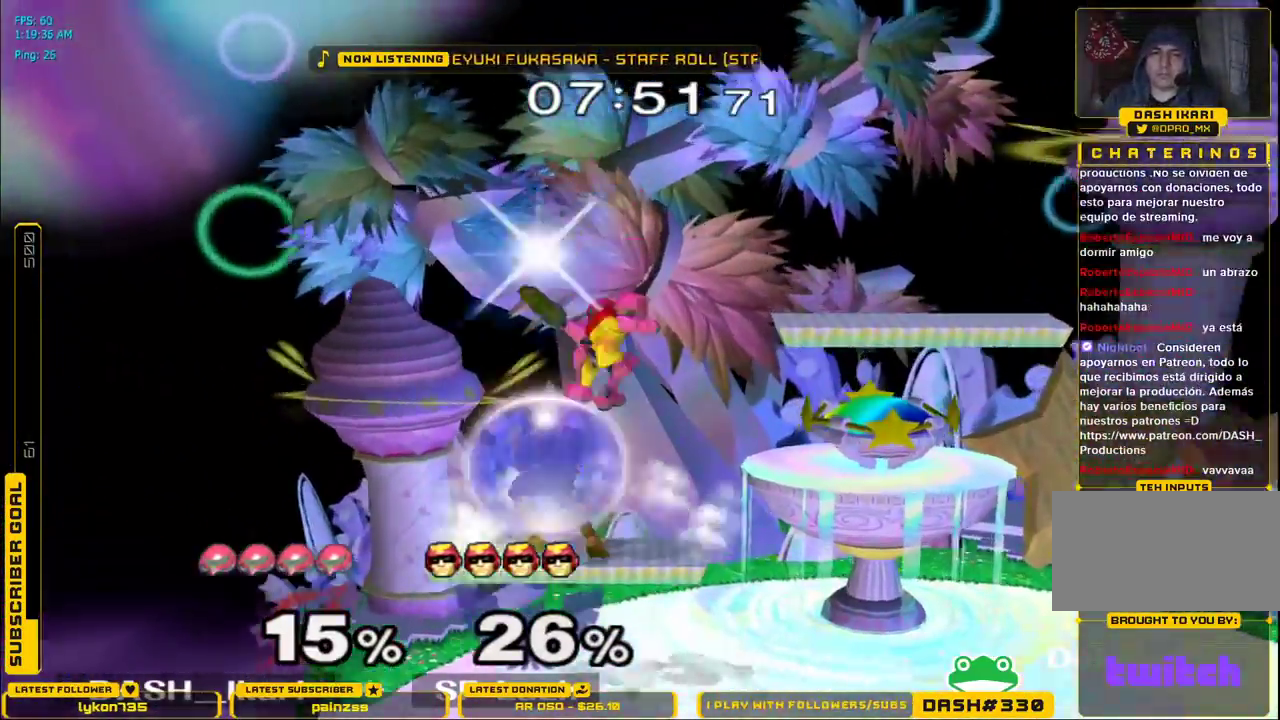
{"dt_ms": 500, "buttons": [], "left_stick": "down", "right_stick": "center", "events": [[50, "right_stick", "center"], [100, "L1", "down"], [217, "L1", "up"], [267, "left_stick", "down"], [317, "B", "down"], [383, "B", "up"], [433, "B", "down"], [500, "B", "up"]]}
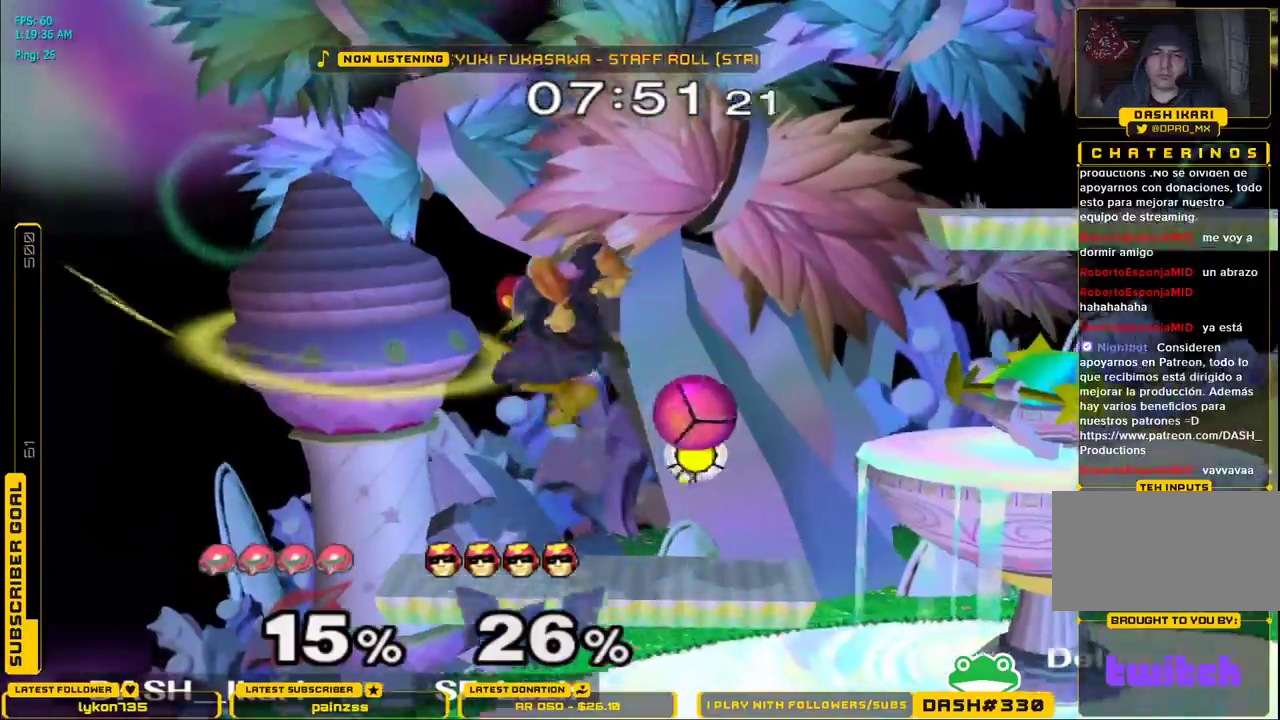
{"dt_ms": 500, "buttons": [], "left_stick": "right", "right_stick": "center"}
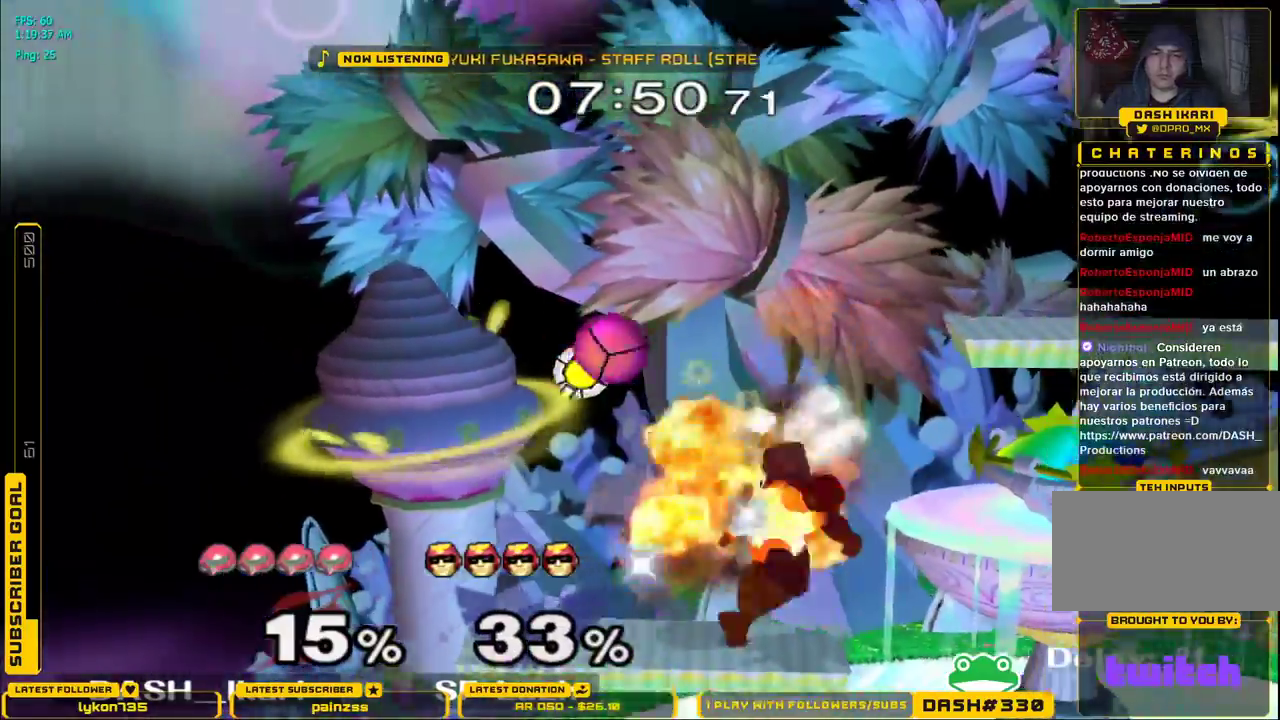
{"dt_ms": 500, "buttons": [], "left_stick": "right", "right_stick": "center", "events": [[217, "right_stick", "right"], [233, "left_stick", "down-right"], [350, "right_stick", "center"], [367, "left_stick", "right"]]}
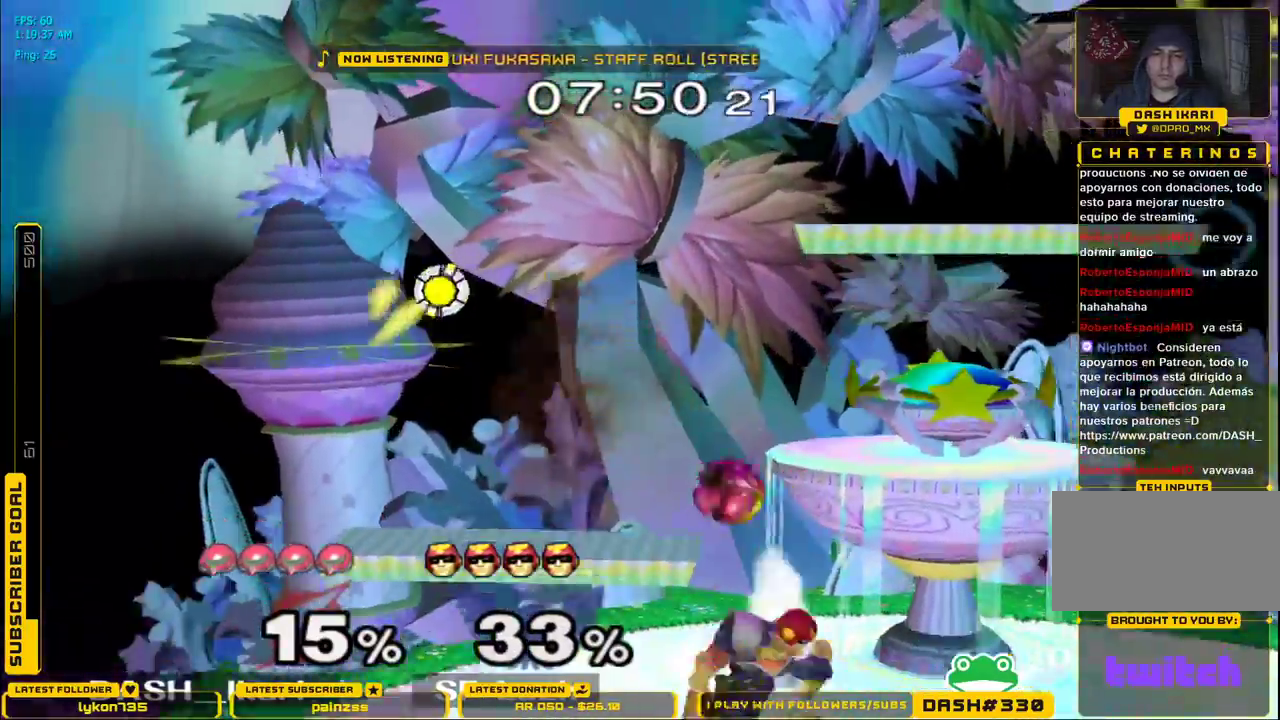
{"dt_ms": 500, "buttons": ["A"], "left_stick": "up", "right_stick": "center", "events": [[33, "left_stick", "up"], [50, "A", "down"], [100, "A", "up"], [150, "A", "down"], [200, "A", "up"], [233, "A", "down"], [283, "A", "up"], [333, "A", "down"], [383, "A", "up"], [417, "A", "down"], [483, "A", "up"], [500, "A", "down"]]}
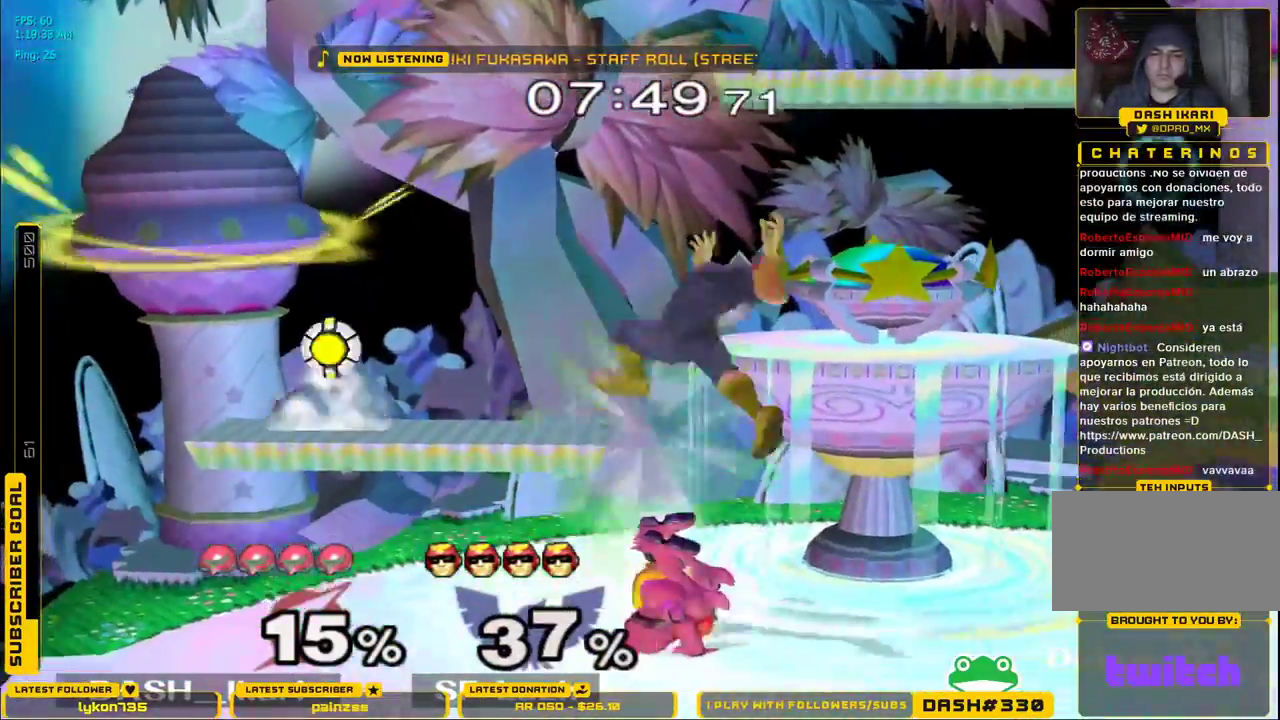
{"dt_ms": 500, "buttons": ["A"], "left_stick": "up-right", "right_stick": "center"}
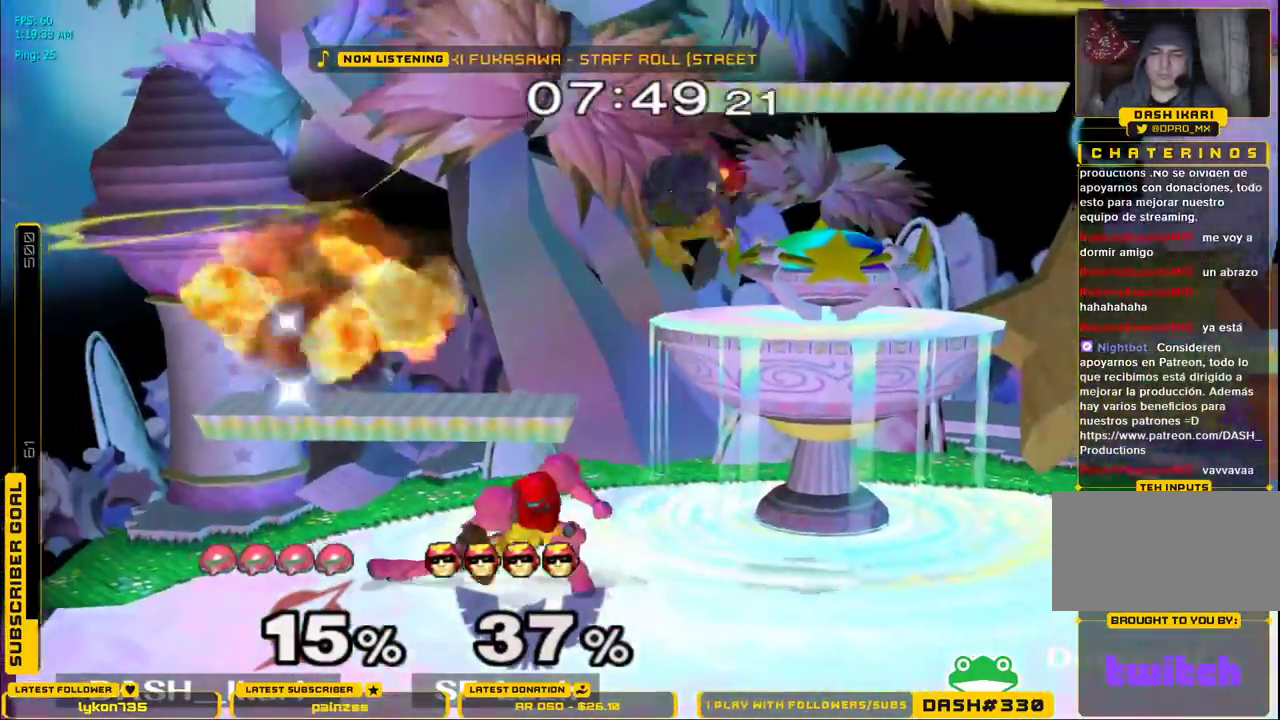
{"dt_ms": 500, "buttons": [], "left_stick": "center", "right_stick": "center", "events": [[83, "A", "up"], [117, "L1", "down"], [117, "left_stick", "down-right"], [150, "A", "down"], [183, "left_stick", "center"], [200, "L1", "up"], [233, "A", "up"], [267, "L1", "down"], [317, "left_stick", "down"], [383, "L1", "up"], [433, "A", "down"], [433, "left_stick", "center"], [500, "A", "up"]]}
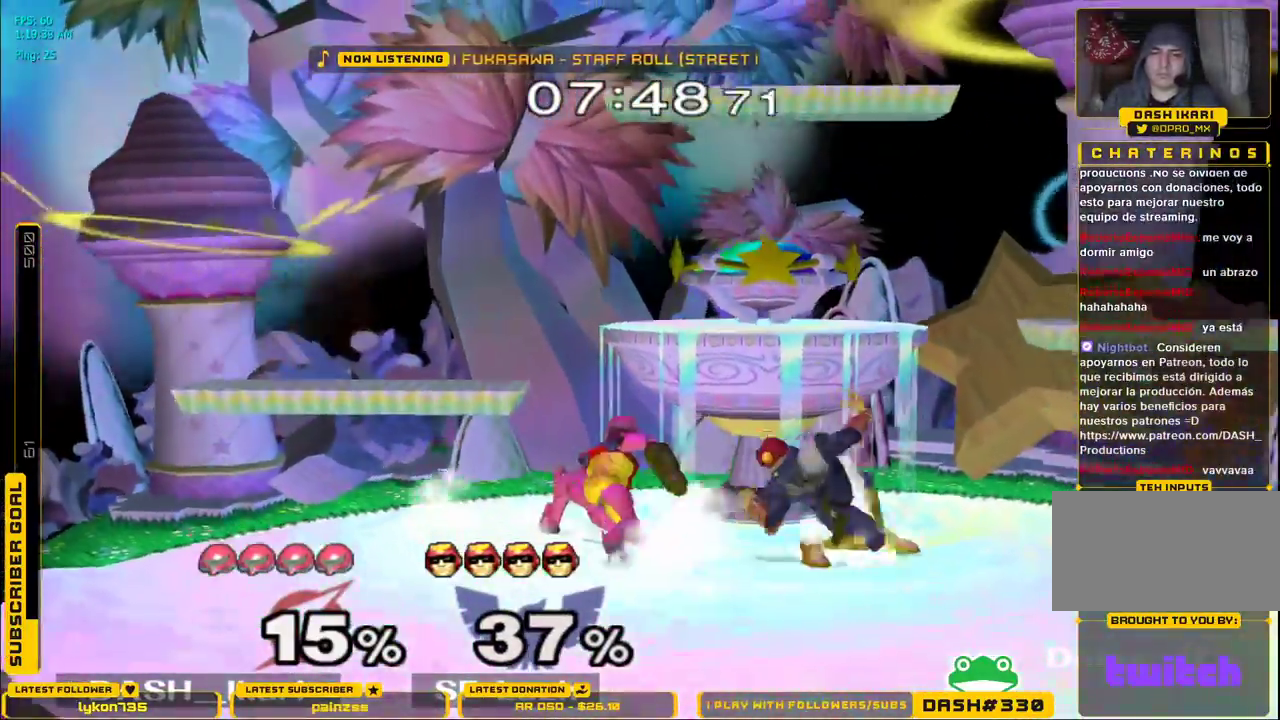
{"dt_ms": 1000, "buttons": [], "left_stick": "left", "right_stick": "center"}
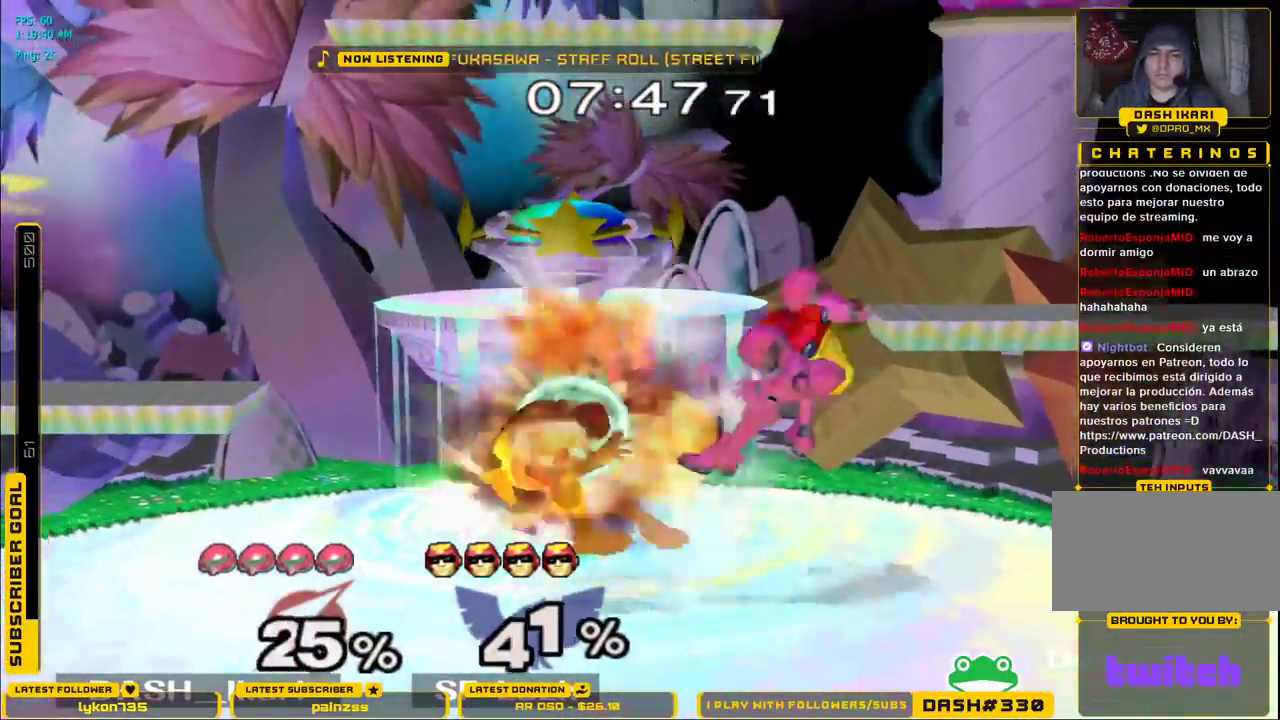
{"dt_ms": 500, "buttons": ["L1"], "left_stick": "down-left", "right_stick": "center", "events": [[433, "left_stick", "down-left"], [450, "L1", "down"]]}
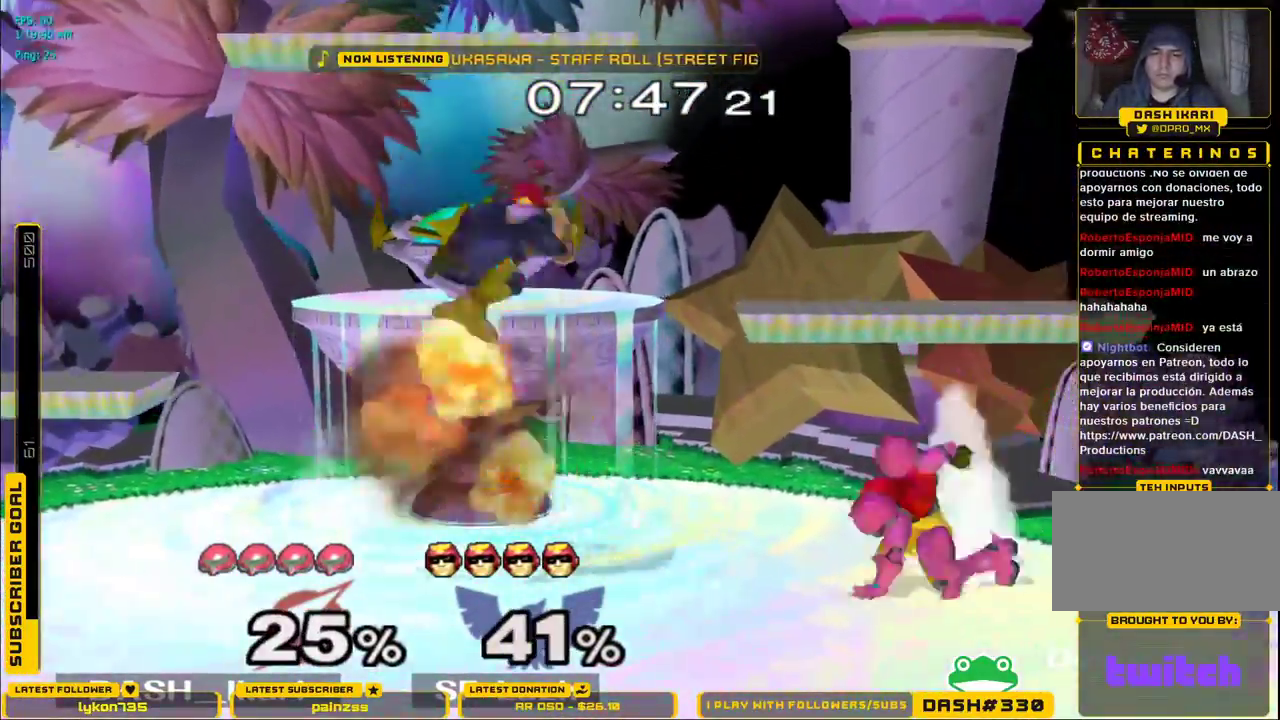
{"dt_ms": 500, "buttons": [], "left_stick": "up-right", "right_stick": "center", "events": [[50, "L1", "up"], [100, "left_stick", "up-left"], [183, "A", "down"], [183, "left_stick", "up"], [283, "A", "up"], [383, "left_stick", "up-right"]]}
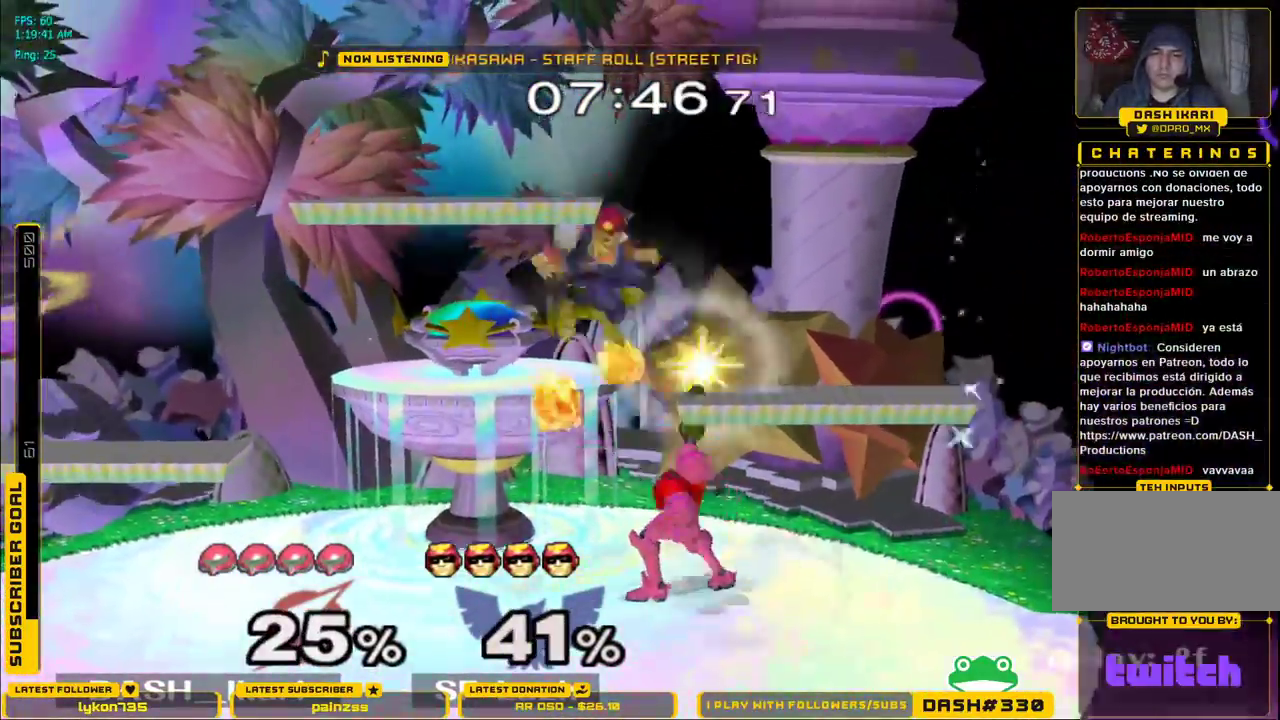
{"dt_ms": 500, "buttons": [], "left_stick": "right", "right_stick": "center", "events": [[150, "left_stick", "left"], [250, "L1", "down"], [350, "L1", "up"], [367, "left_stick", "down"], [450, "left_stick", "right"]]}
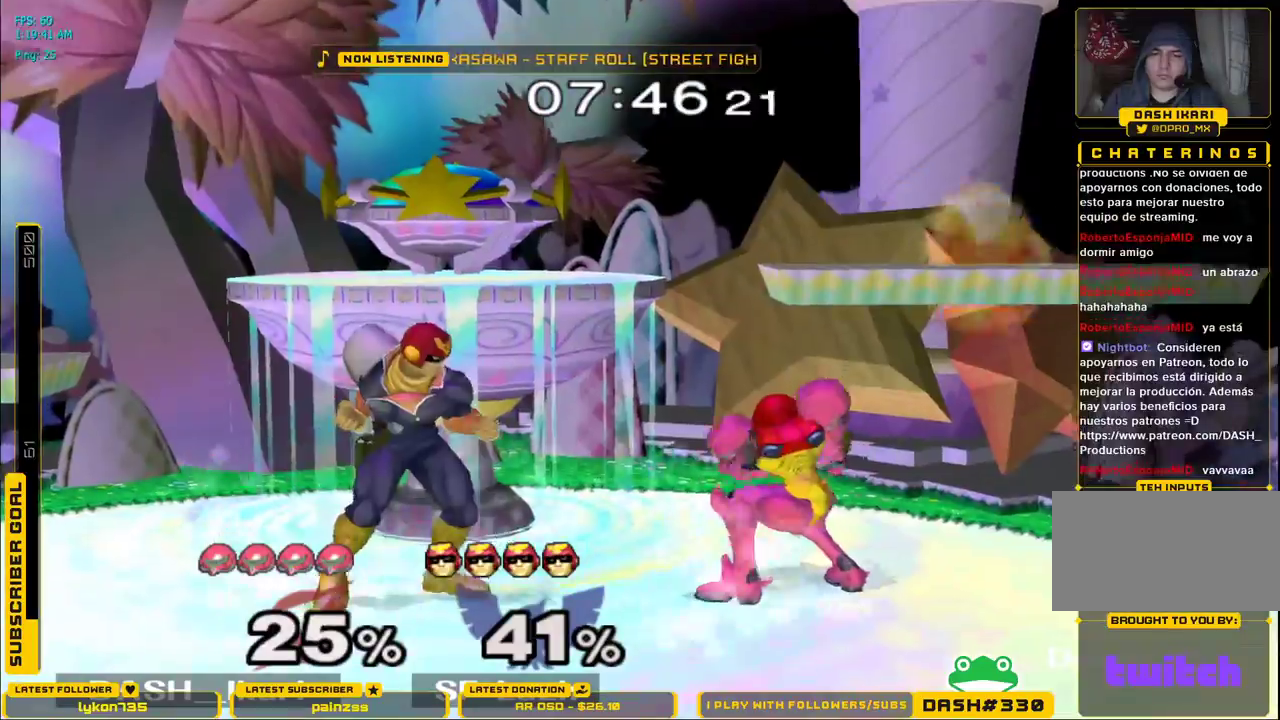
{"dt_ms": 500, "buttons": ["L1"], "left_stick": "center", "right_stick": "center", "events": [[50, "left_stick", "center"], [133, "L1", "down"]]}
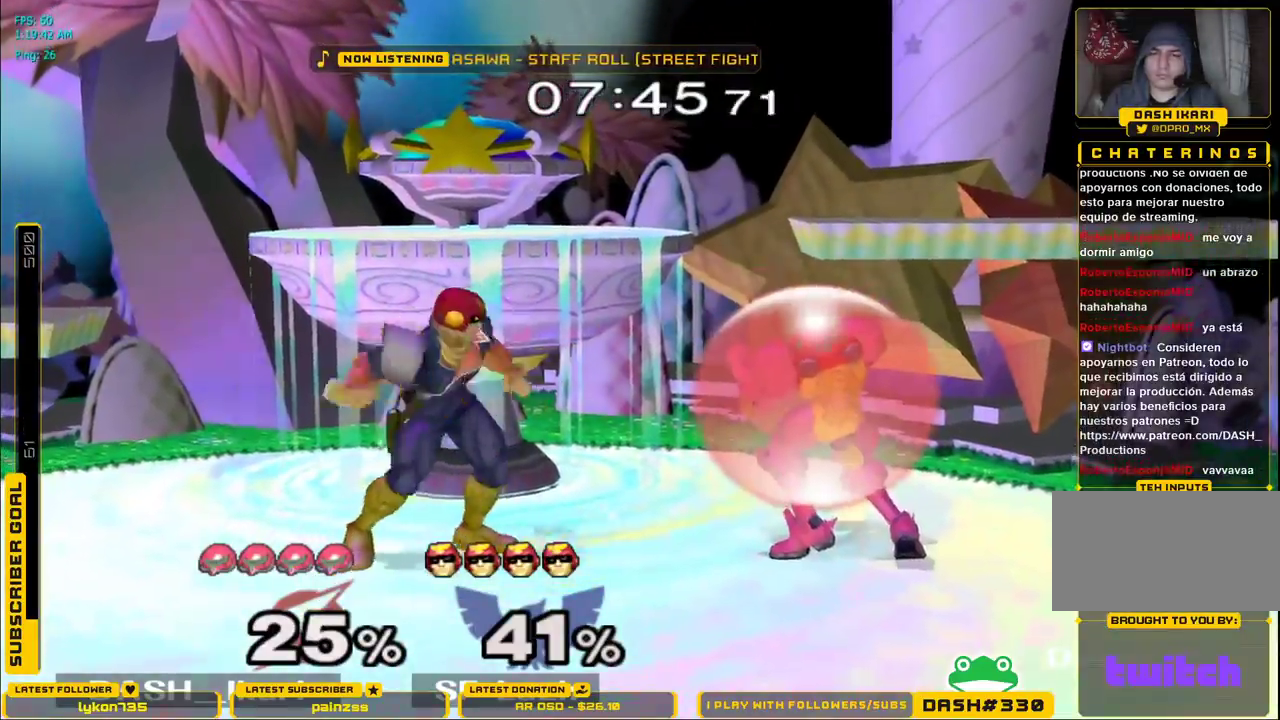
{"dt_ms": 500, "buttons": ["X"], "left_stick": "left", "right_stick": "center", "events": [[17, "L1", "up"], [67, "X", "down"], [83, "left_stick", "down"], [133, "L1", "down"], [133, "X", "up"], [133, "left_stick", "down-right"], [233, "L1", "up"], [267, "left_stick", "center"], [433, "left_stick", "left"], [450, "X", "down"]]}
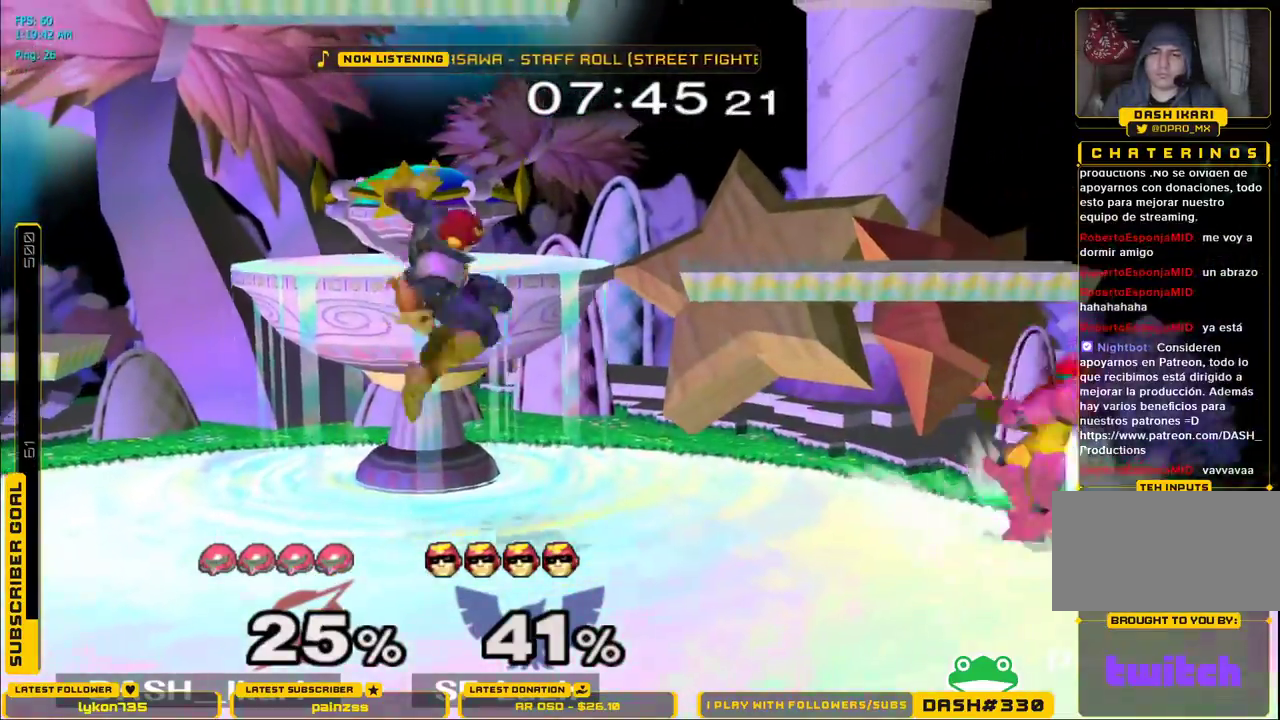
{"dt_ms": 500, "buttons": [], "left_stick": "center", "right_stick": "center", "events": [[17, "X", "up"], [17, "left_stick", "center"], [67, "X", "down"], [217, "left_stick", "down-left"], [233, "L1", "down"], [317, "left_stick", "center"], [333, "X", "up"], [350, "L1", "up"], [383, "left_stick", "down"], [483, "left_stick", "center"]]}
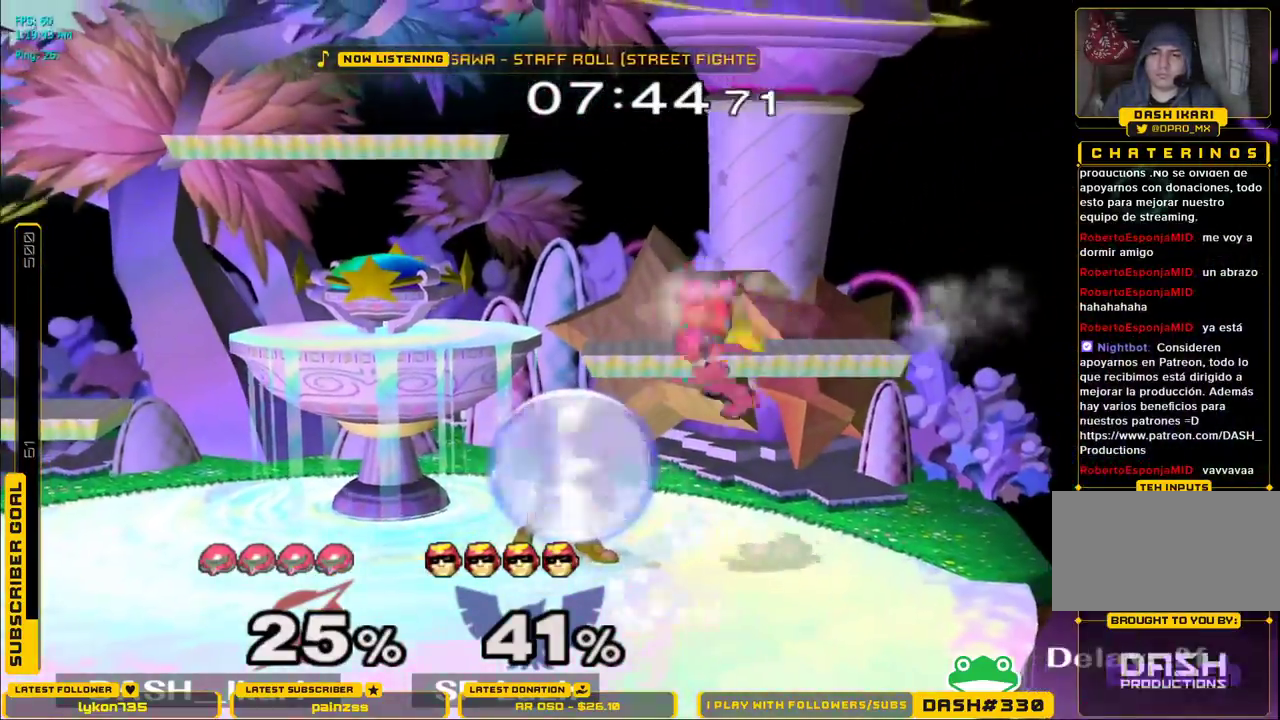
{"dt_ms": 500, "buttons": ["X"], "left_stick": "left", "right_stick": "center", "events": [[33, "left_stick", "left"], [50, "B", "down"], [167, "B", "up"], [267, "left_stick", "center"], [483, "X", "down"], [483, "left_stick", "left"]]}
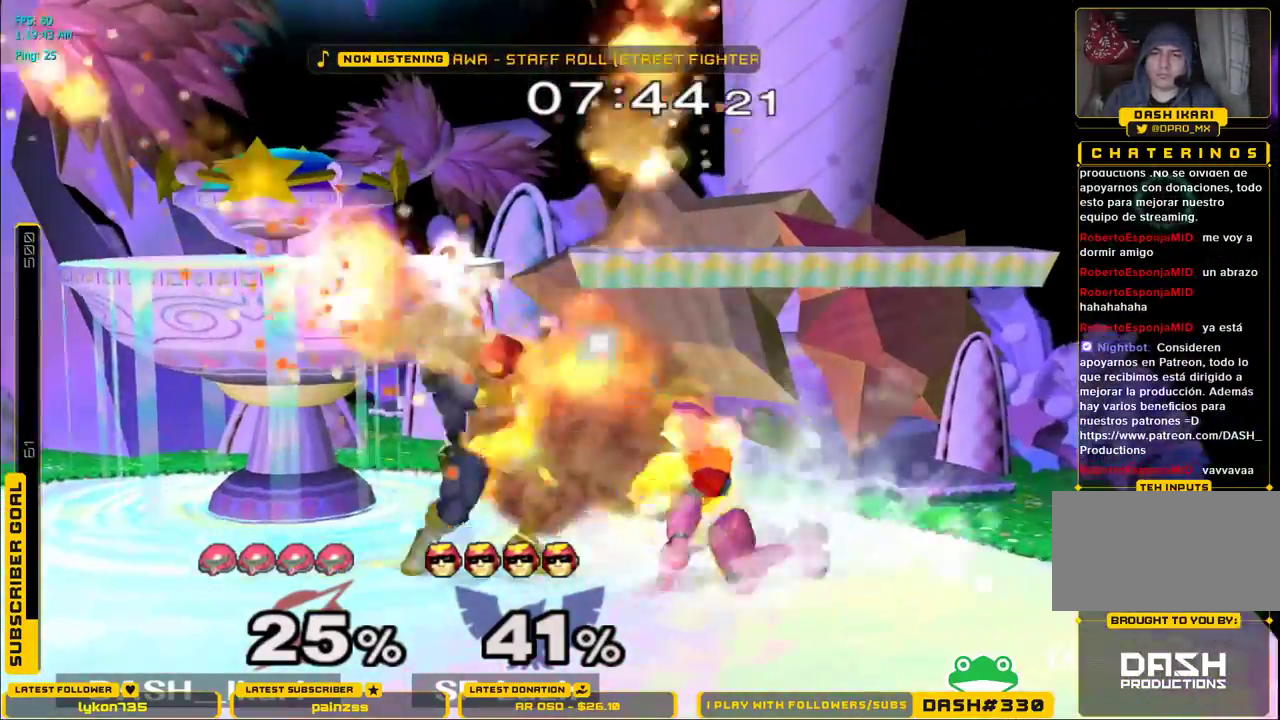
{"dt_ms": 500, "buttons": [], "left_stick": "center", "right_stick": "center", "events": [[17, "X", "up"], [50, "left_stick", "center"], [67, "A", "down"], [217, "A", "up"], [233, "left_stick", "left"], [433, "left_stick", "center"]]}
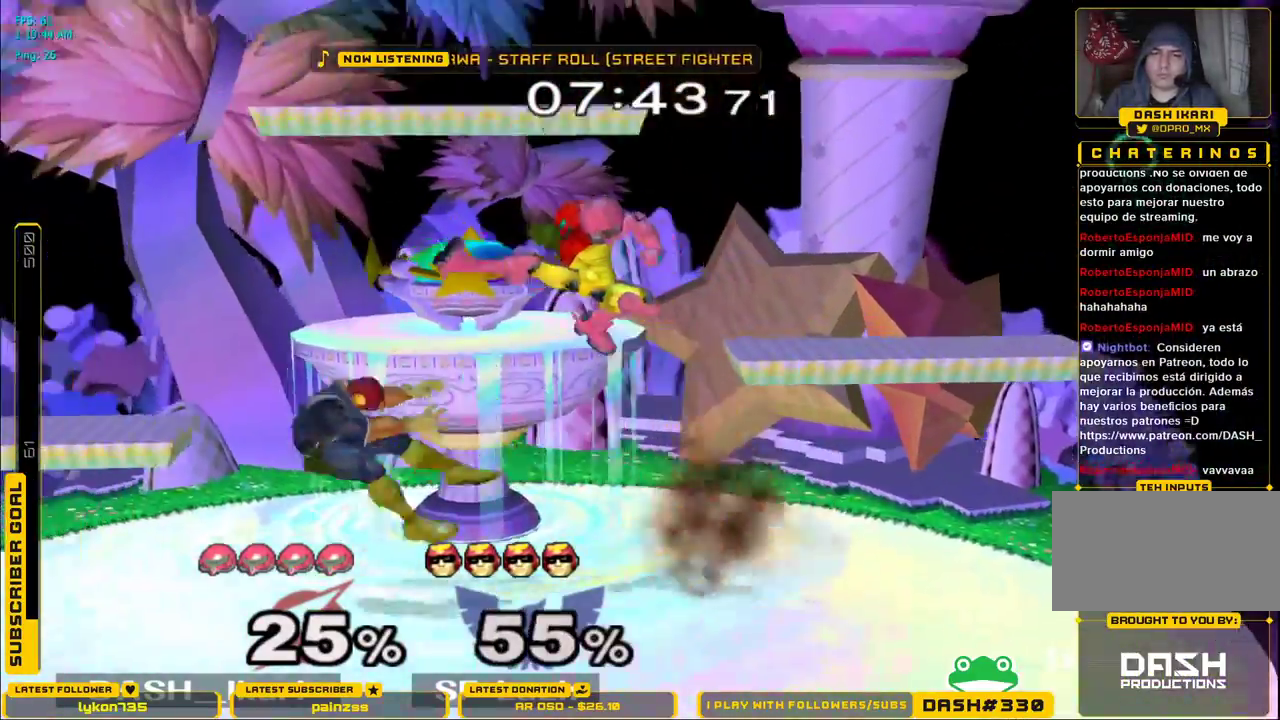
{"dt_ms": 500, "buttons": ["A"], "left_stick": "down", "right_stick": "center", "events": [[50, "A", "down"], [100, "A", "up"], [167, "A", "down"], [217, "A", "up"], [250, "A", "down"], [283, "A", "up"], [333, "A", "down"], [383, "A", "up"], [400, "A", "down"], [483, "left_stick", "down"]]}